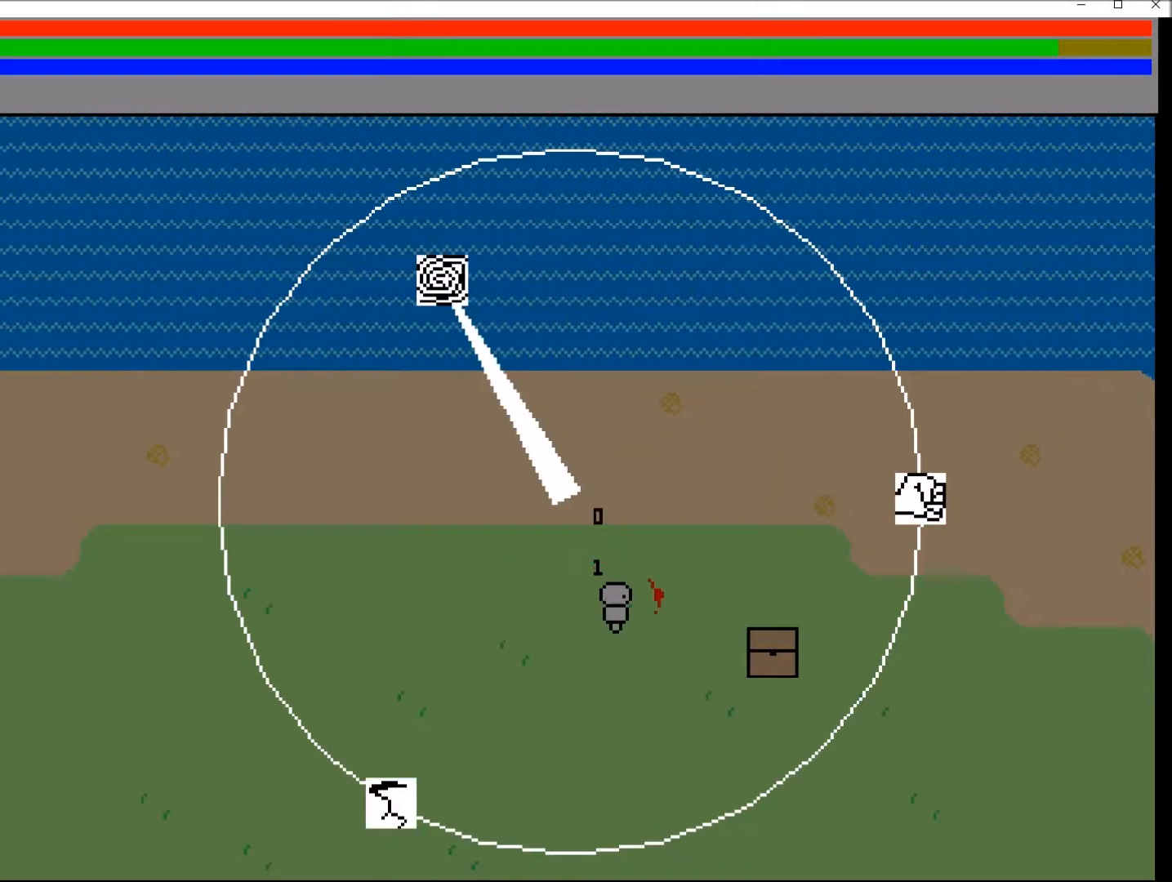
Gameplay with a controller (Xbox layout); each line is a JSON object with the inputs held at the frame after it. "events" lists button and stick changes between this image and that frame as [ms after this image, input, new state], when the widget could be followed in between. Not read: L3 R3.
{"buttons": [], "left_stick": "center", "right_stick": "center", "events": []}
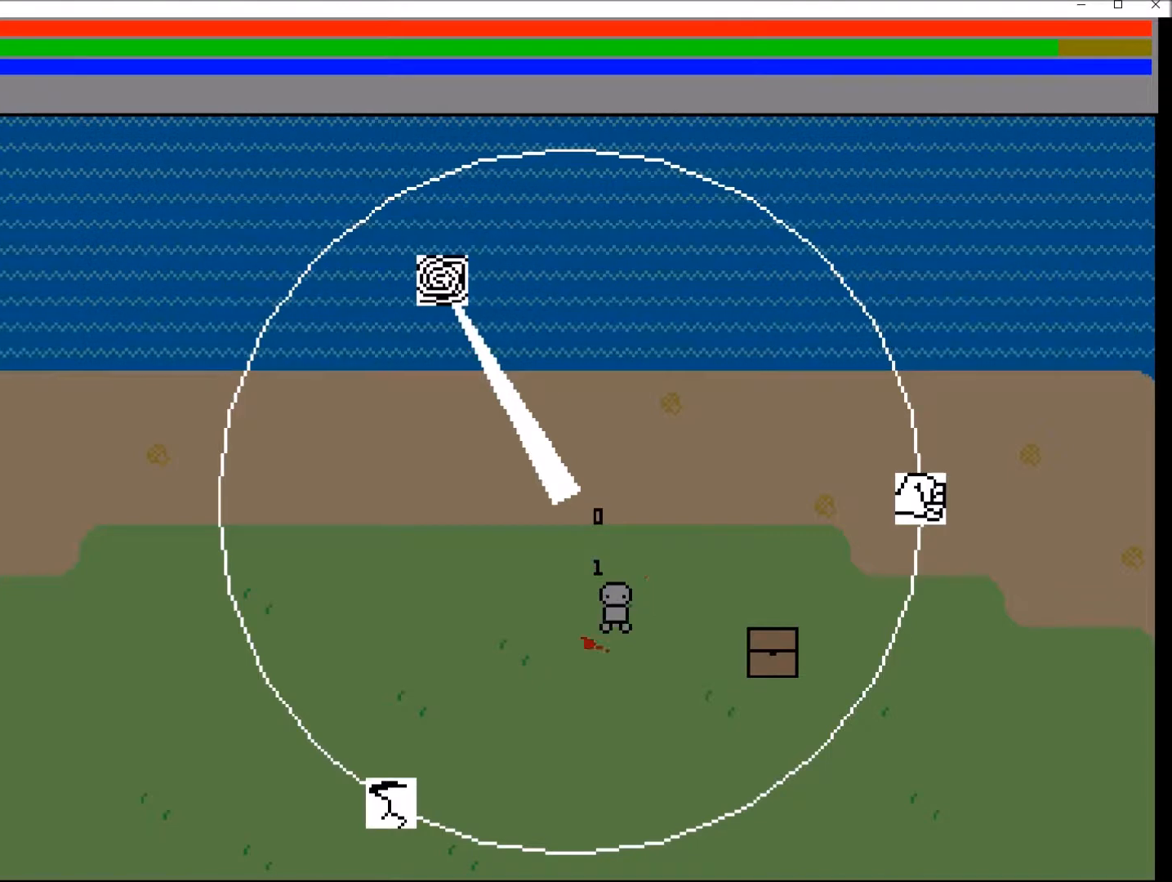
{"buttons": [], "left_stick": "center", "right_stick": "center", "events": [[100, "right_stick", "right"], [200, "right_stick", "center"]]}
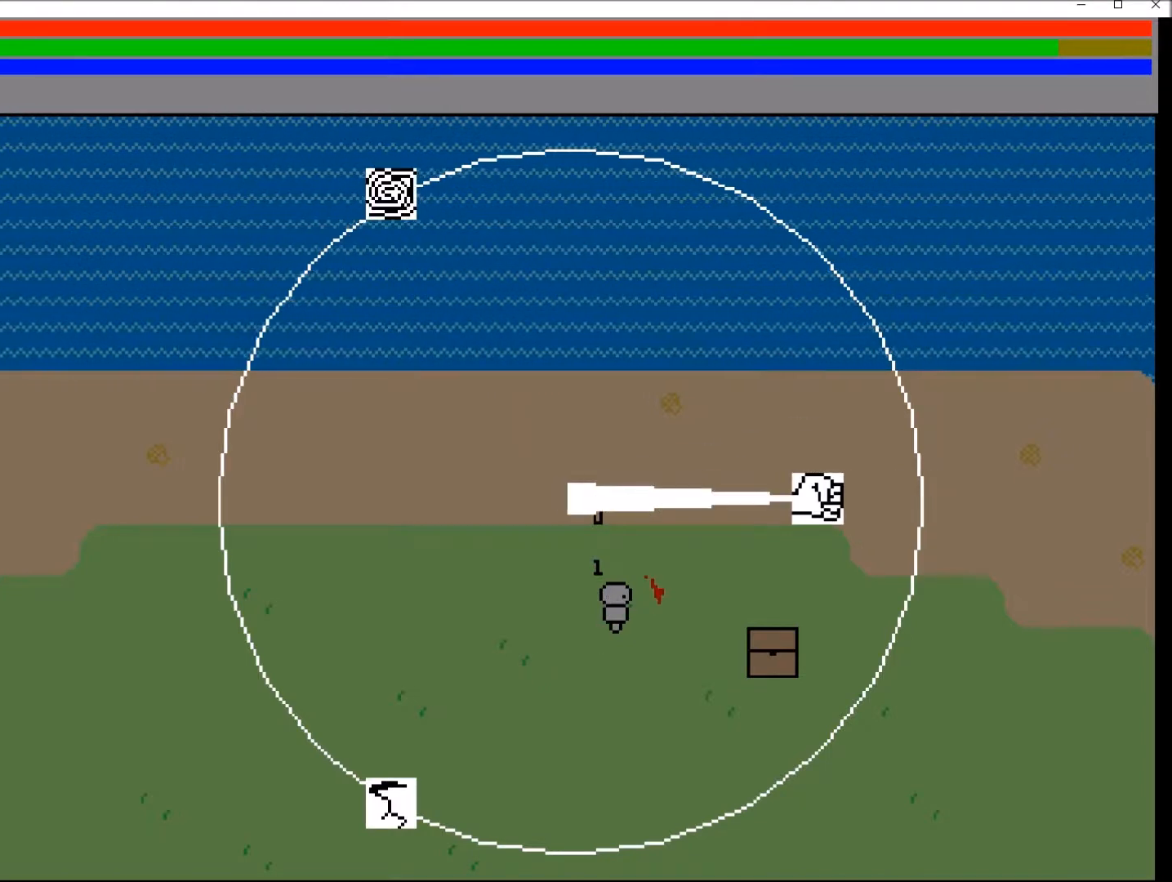
{"buttons": [], "left_stick": "center", "right_stick": "center", "events": [[167, "right_stick", "down-left"], [267, "right_stick", "center"]]}
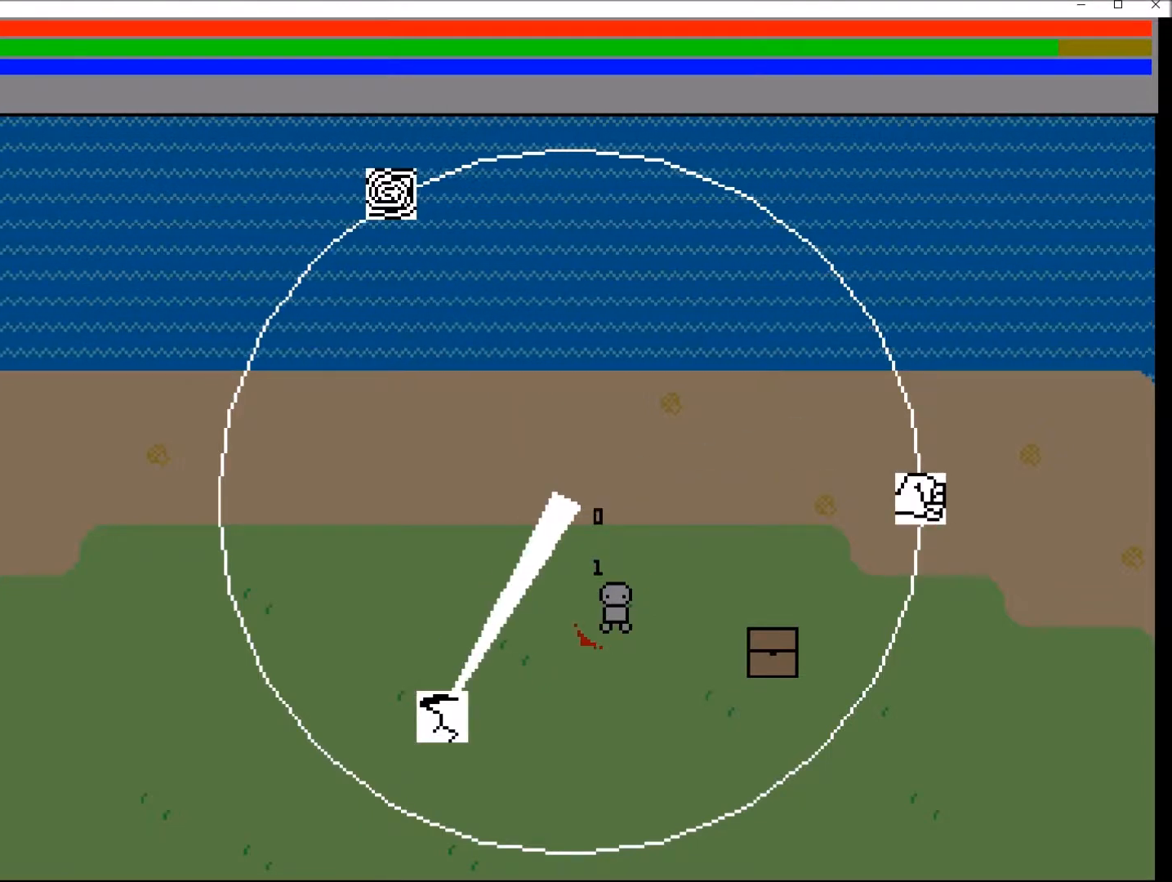
{"buttons": [], "left_stick": "center", "right_stick": "right", "events": [[33, "right_stick", "up-left"], [434, "right_stick", "right"]]}
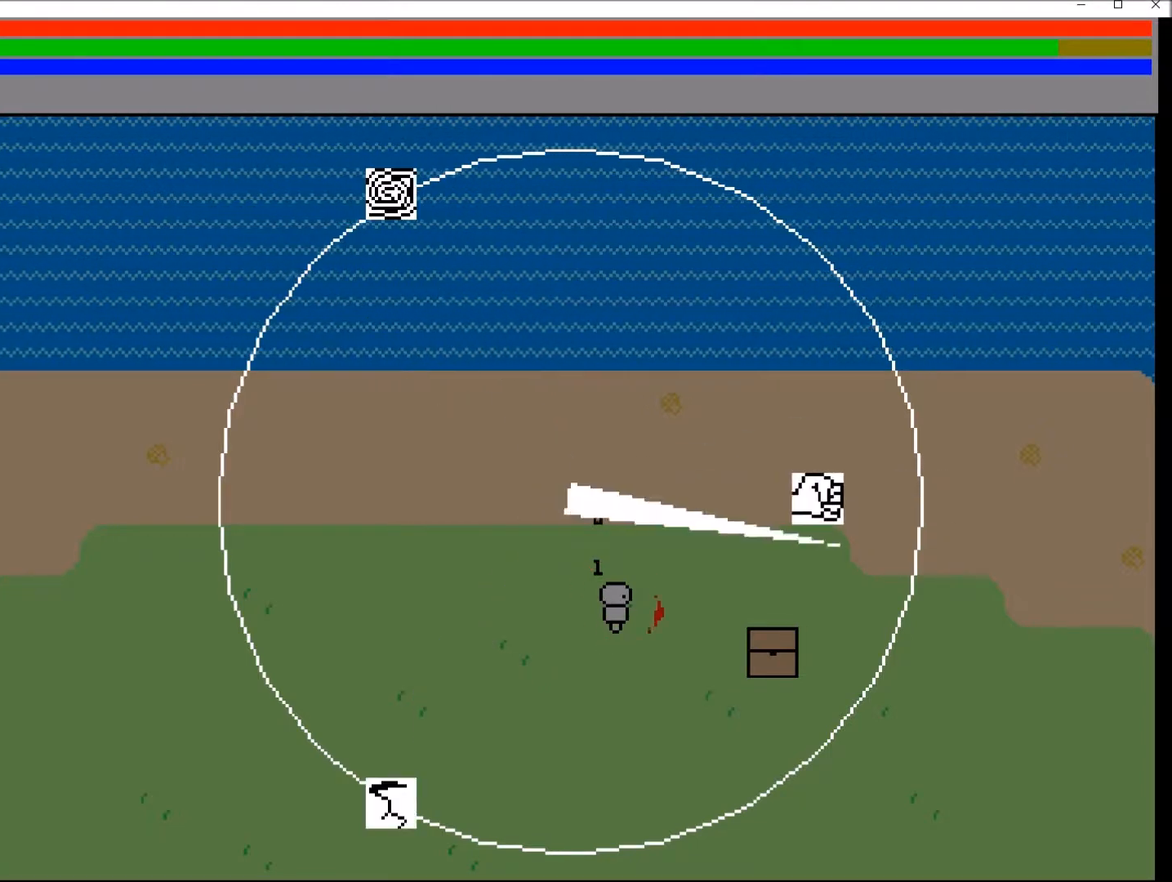
{"buttons": [], "left_stick": "center", "right_stick": "center", "events": [[334, "right_stick", "center"]]}
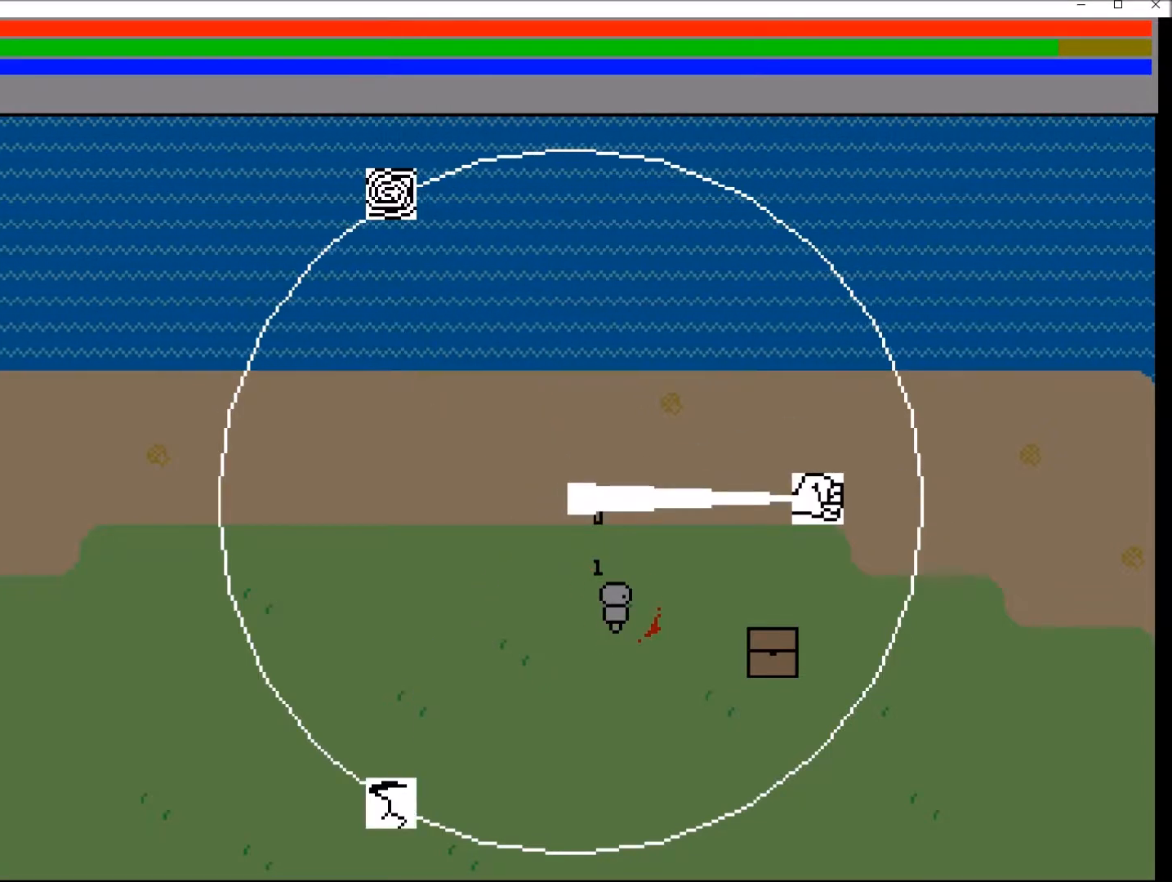
{"buttons": [], "left_stick": "center", "right_stick": "center", "events": [[133, "right_stick", "down"], [233, "right_stick", "center"]]}
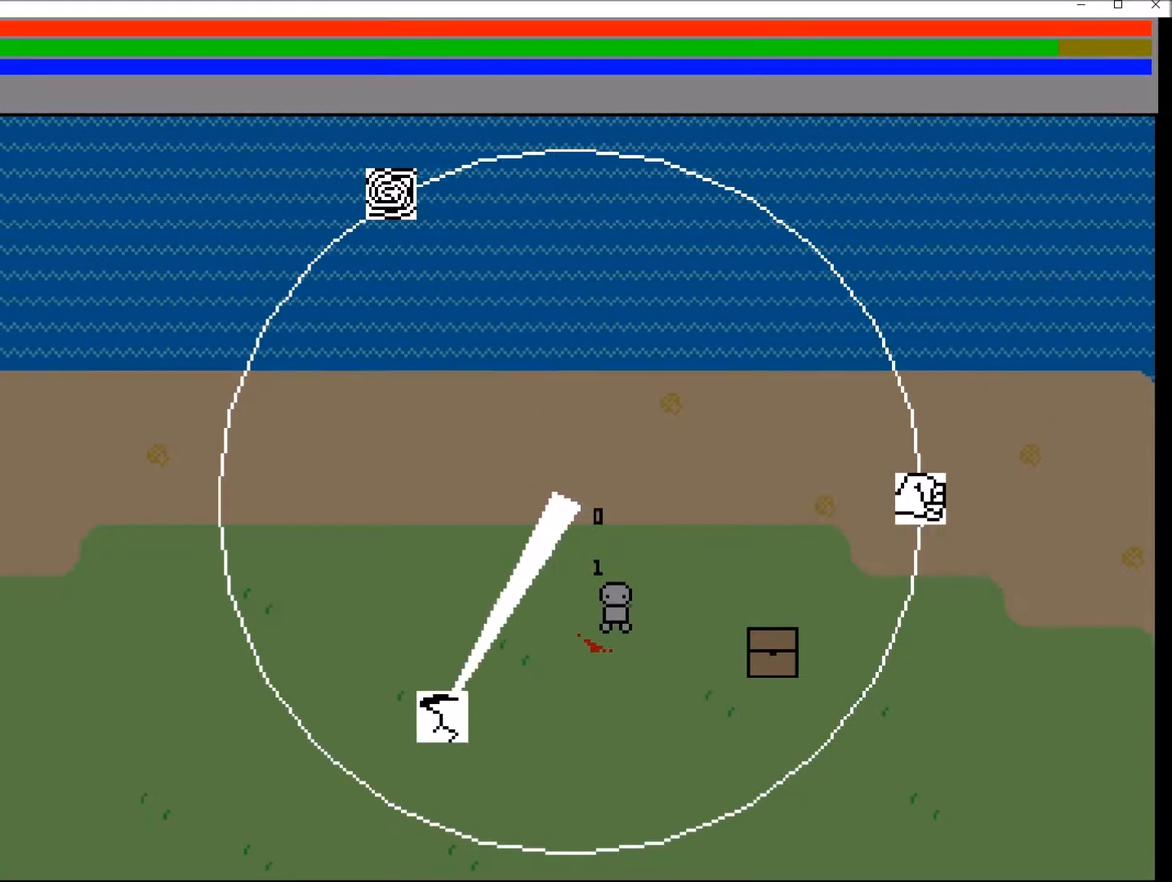
{"buttons": [], "left_stick": "center", "right_stick": "center", "events": [[34, "right_stick", "up"], [167, "right_stick", "center"]]}
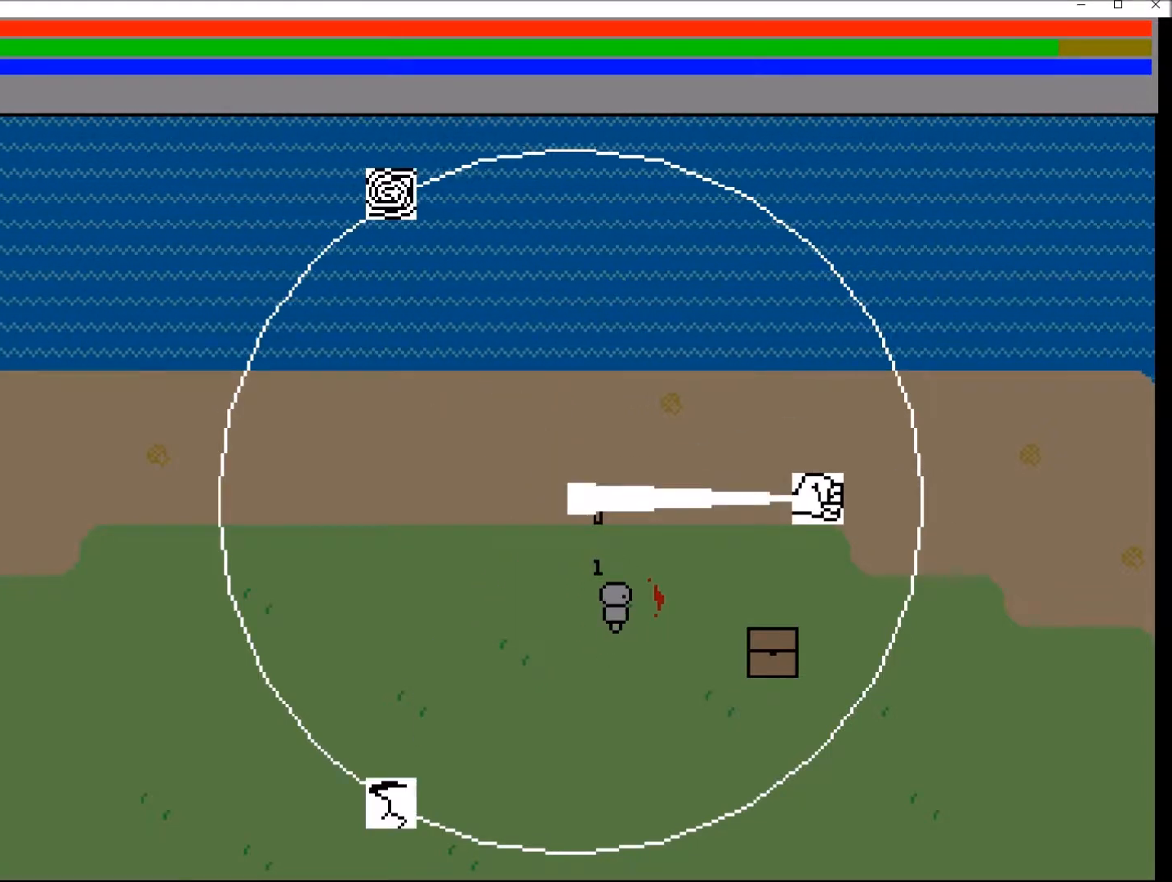
{"buttons": [], "left_stick": "center", "right_stick": "center", "events": [[234, "right_stick", "down-left"], [367, "right_stick", "center"]]}
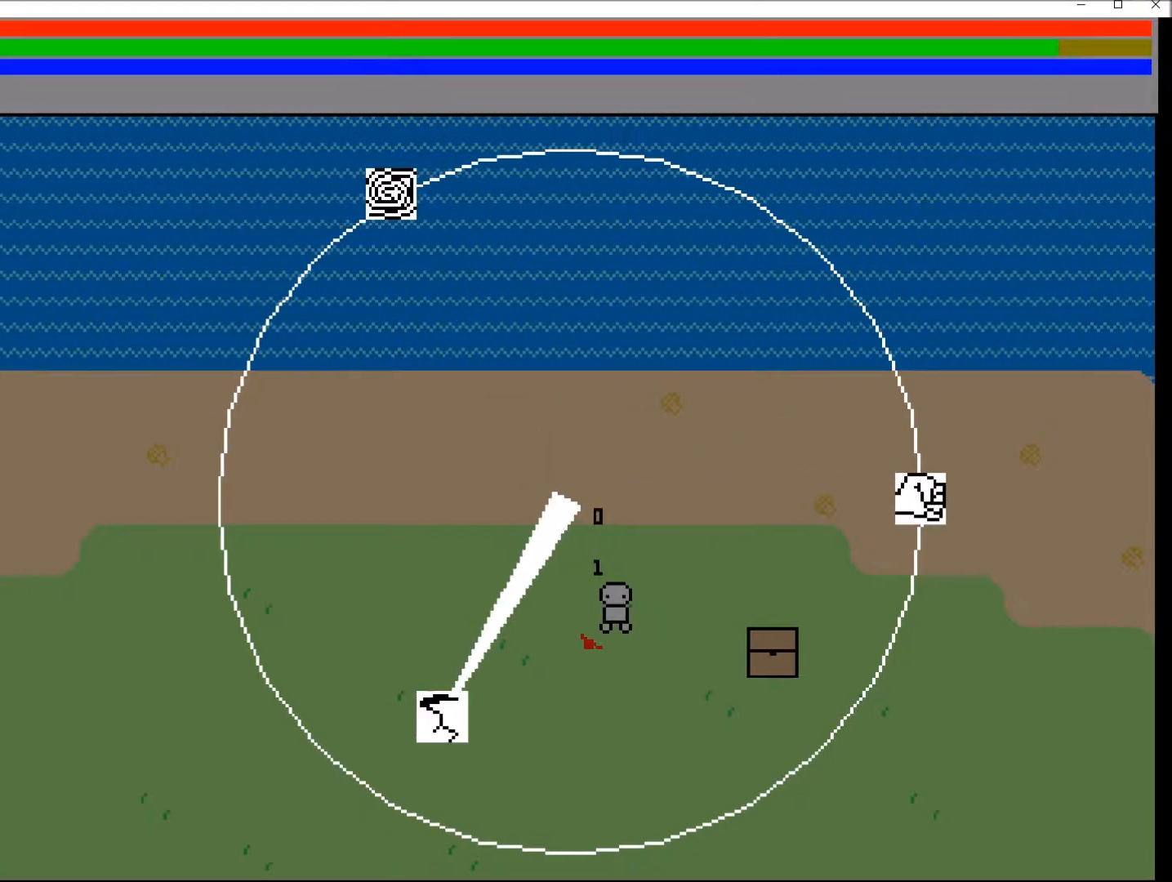
{"buttons": [], "left_stick": "center", "right_stick": "center", "events": [[67, "right_stick", "up"], [201, "right_stick", "center"]]}
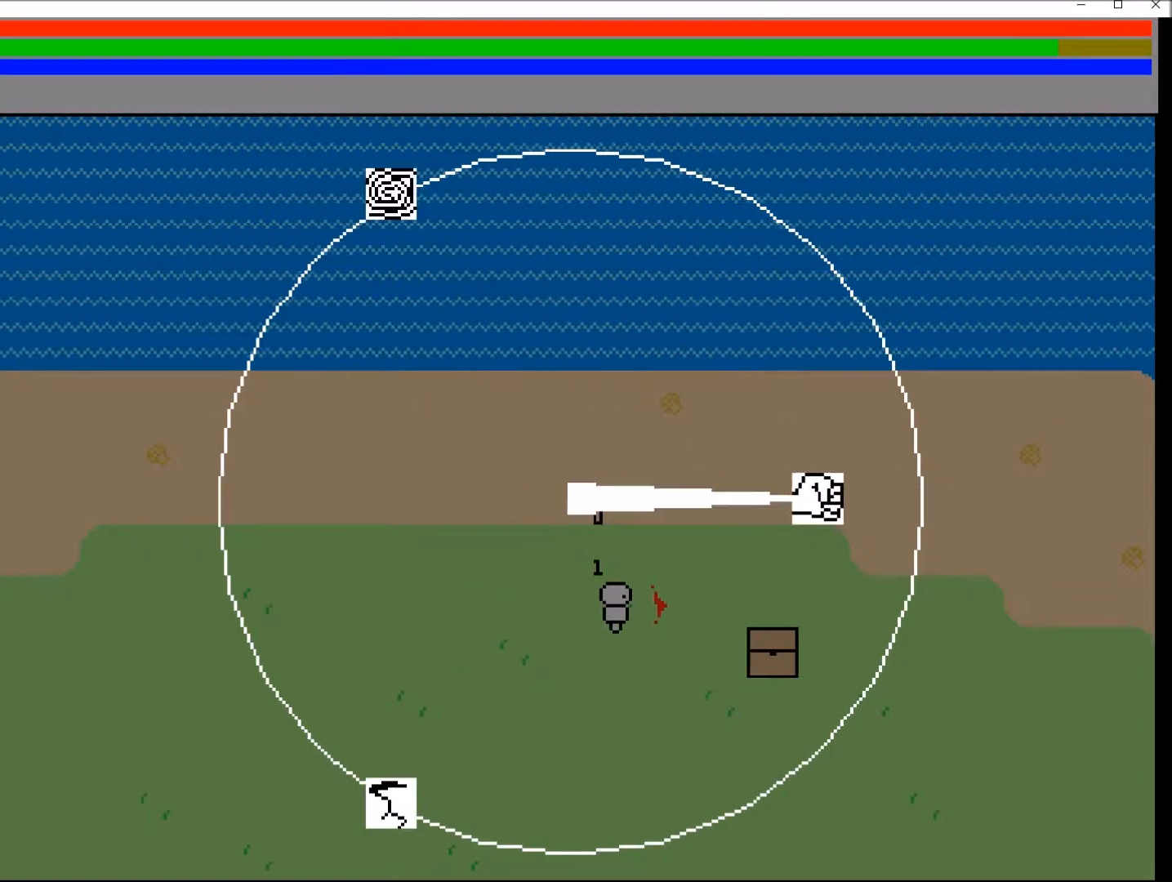
{"buttons": [], "left_stick": "center", "right_stick": "center", "events": []}
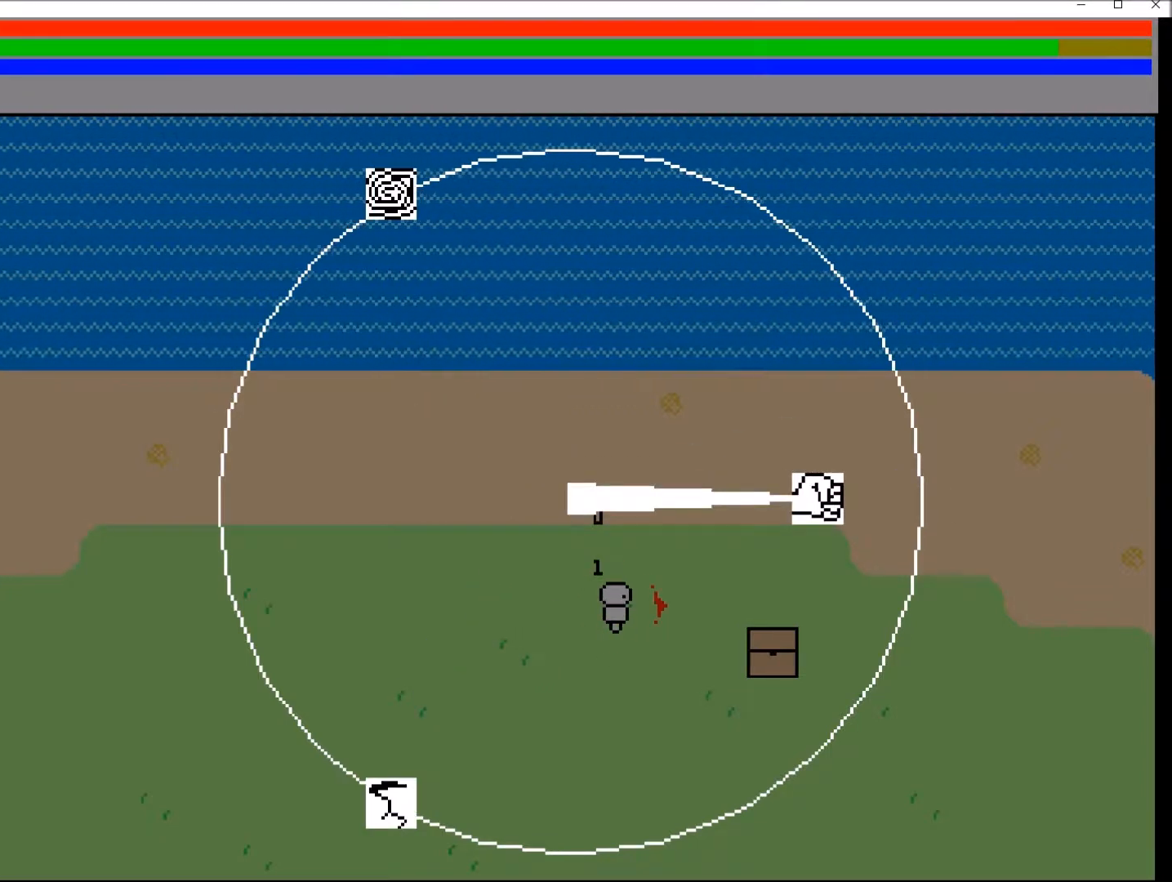
{"buttons": [], "left_stick": "center", "right_stick": "center", "events": []}
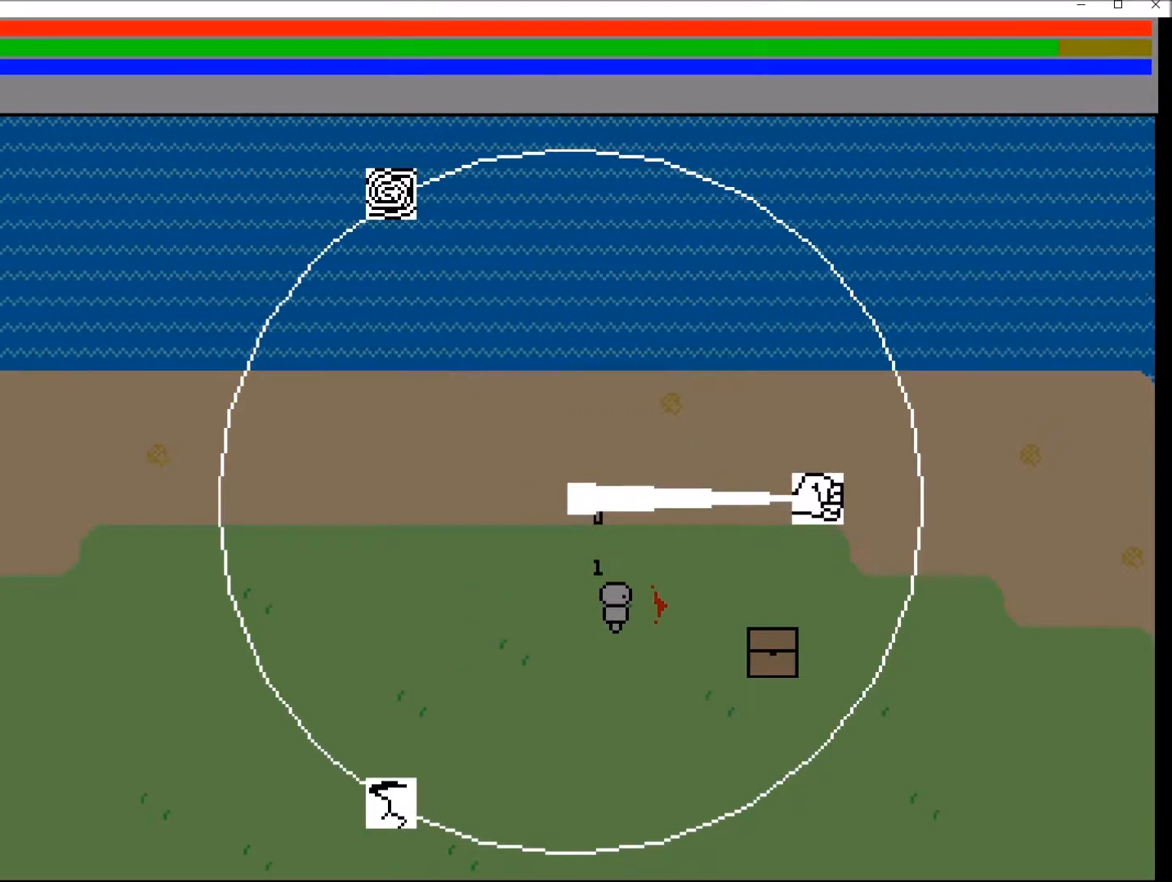
{"buttons": [], "left_stick": "center", "right_stick": "down", "events": [[100, "right_stick", "up-left"], [200, "right_stick", "center"], [434, "right_stick", "down"]]}
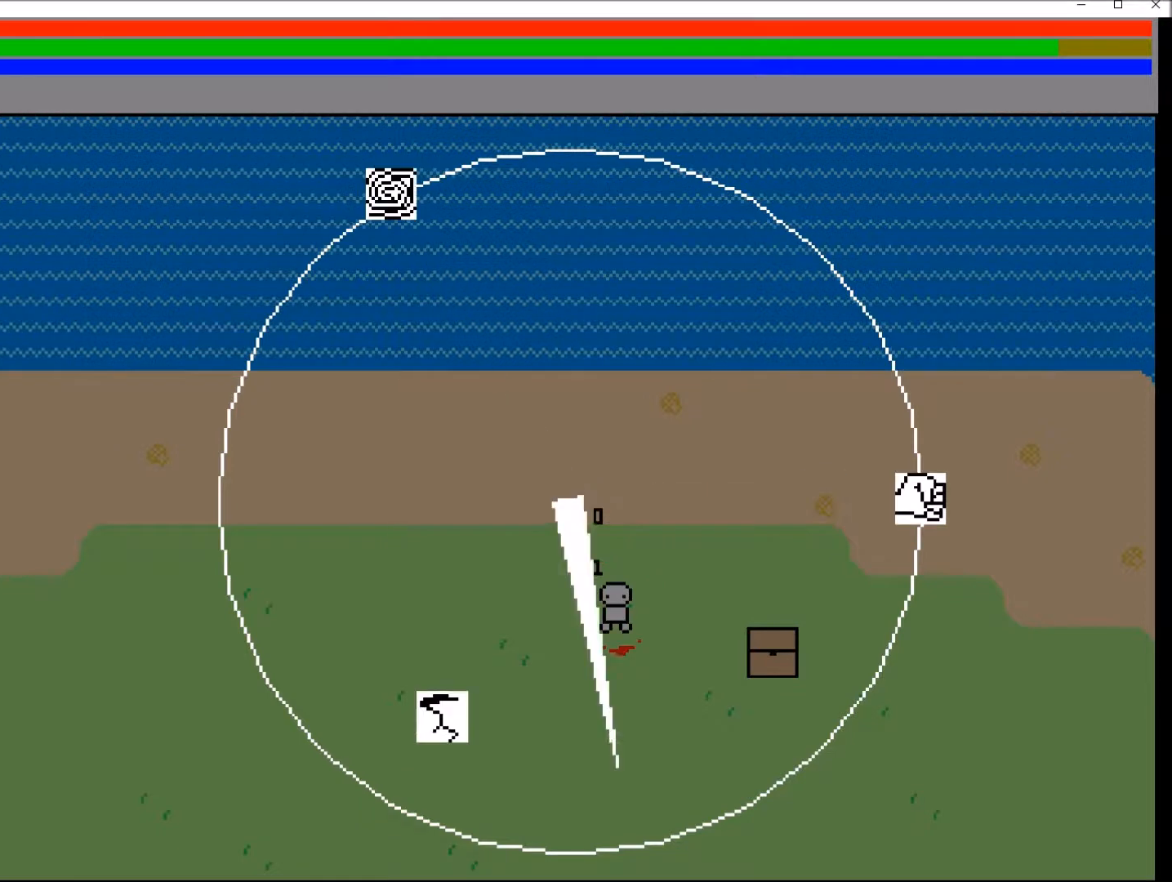
{"buttons": [], "left_stick": "center", "right_stick": "center", "events": [[34, "right_stick", "center"]]}
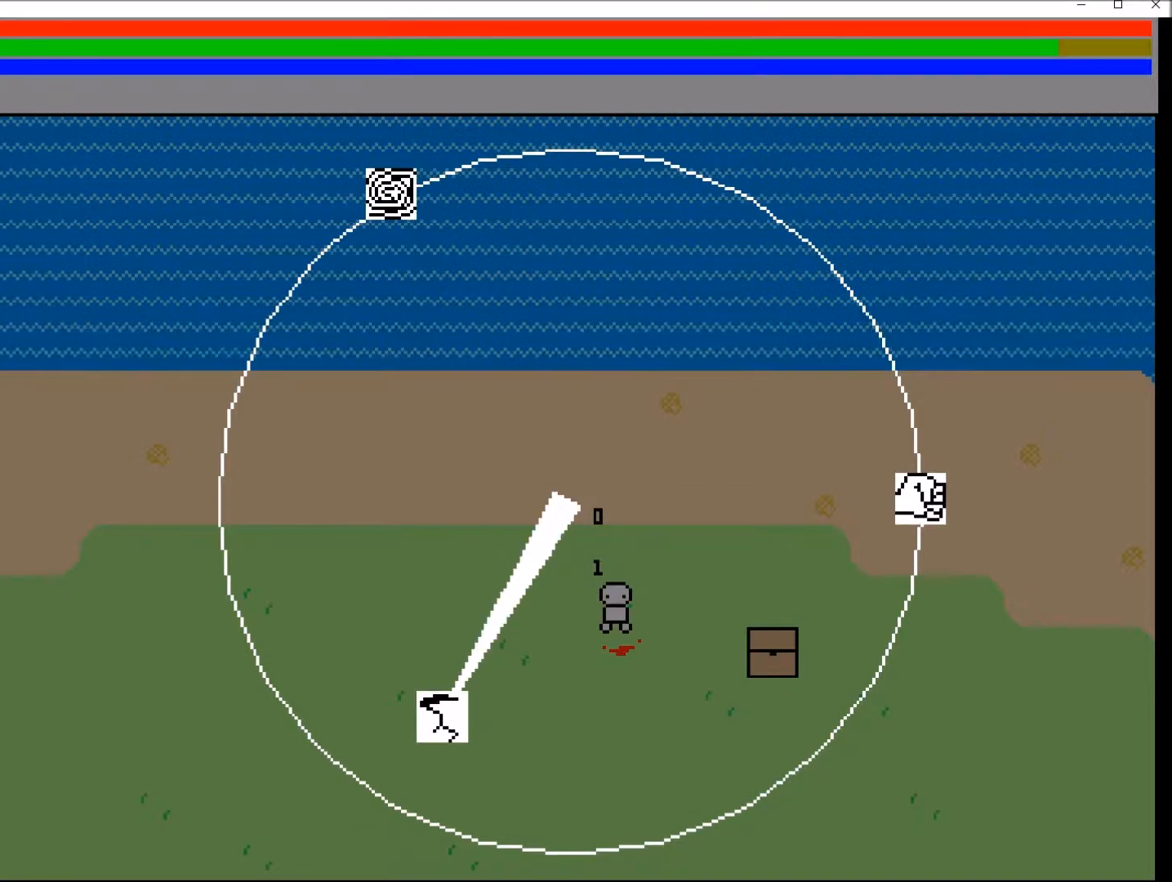
{"buttons": [], "left_stick": "center", "right_stick": "center", "events": [[167, "right_stick", "right"], [234, "right_stick", "center"]]}
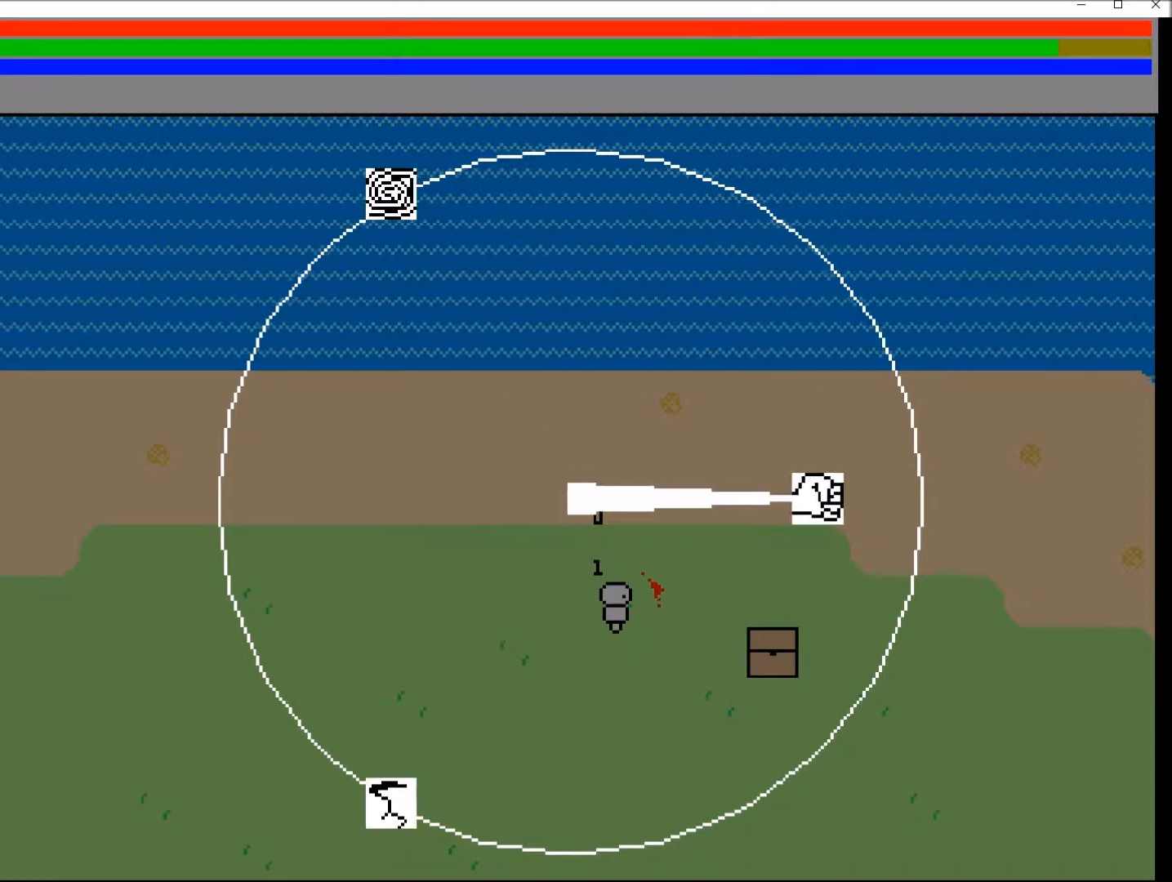
{"buttons": [], "left_stick": "center", "right_stick": "up-left", "events": [[501, "right_stick", "up-left"]]}
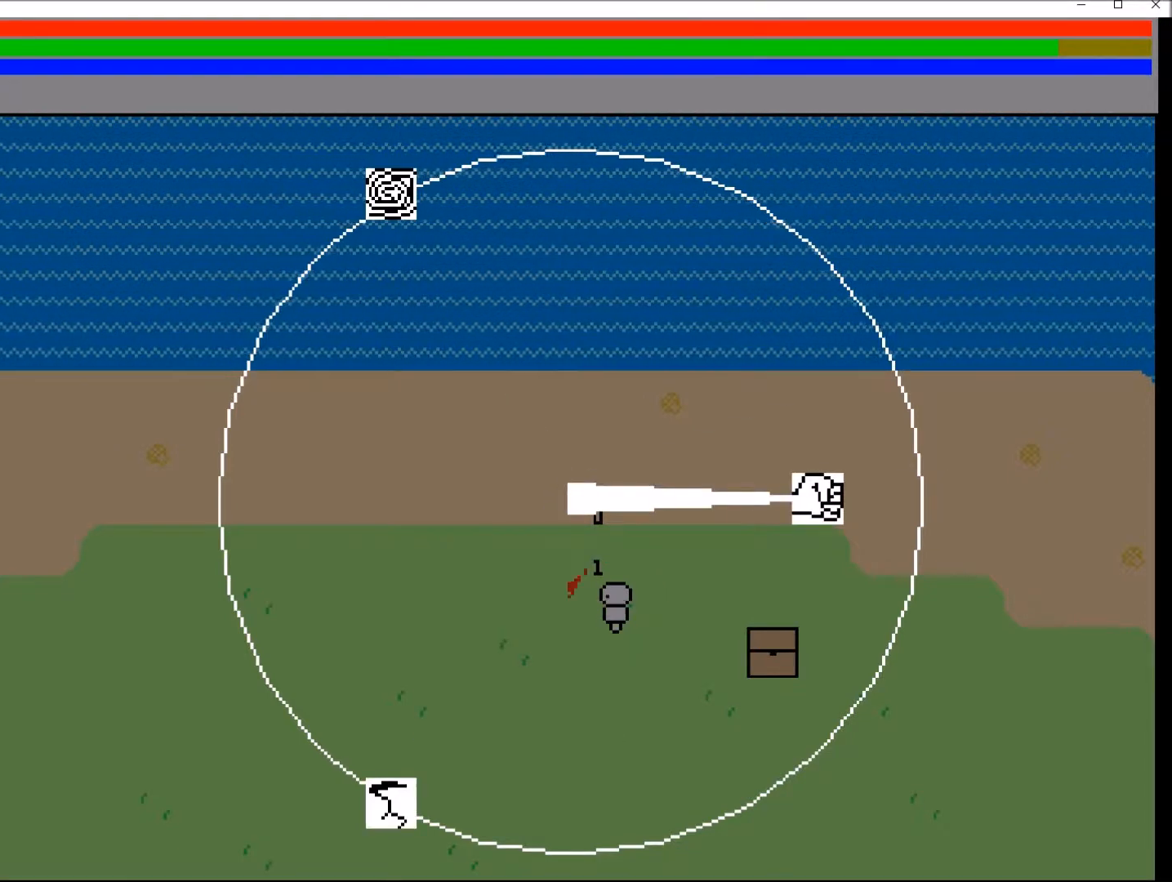
{"buttons": [], "left_stick": "center", "right_stick": "center", "events": [[67, "right_stick", "center"]]}
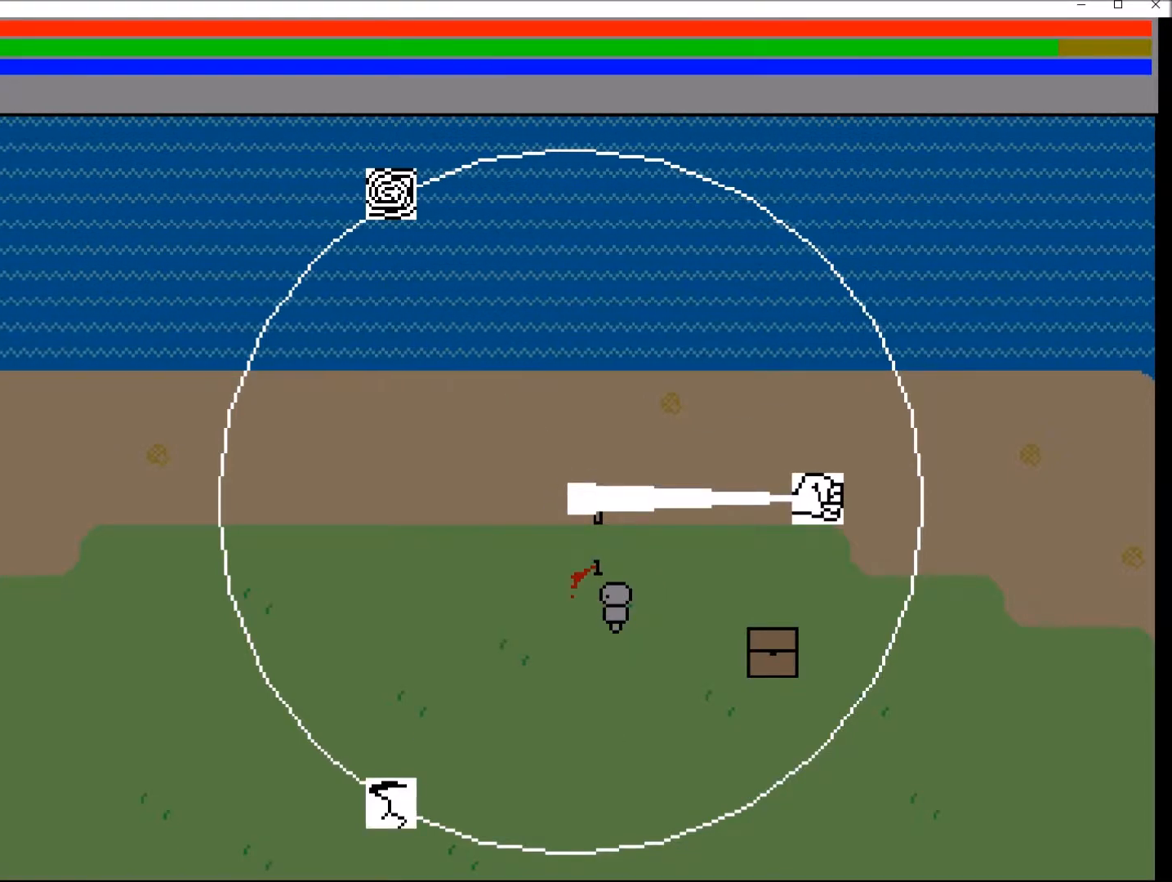
{"buttons": [], "left_stick": "center", "right_stick": "center", "events": [[334, "right_stick", "down-left"], [401, "right_stick", "center"]]}
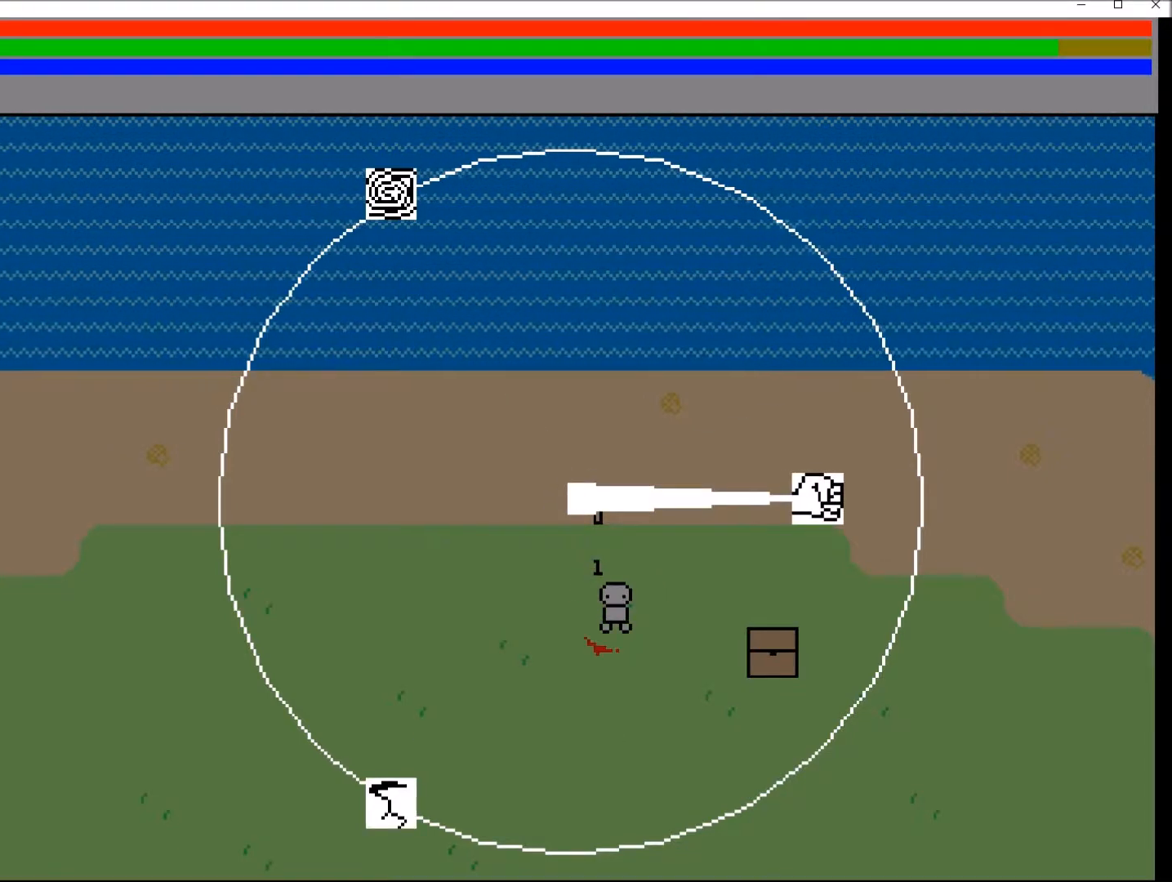
{"buttons": [], "left_stick": "center", "right_stick": "center", "events": []}
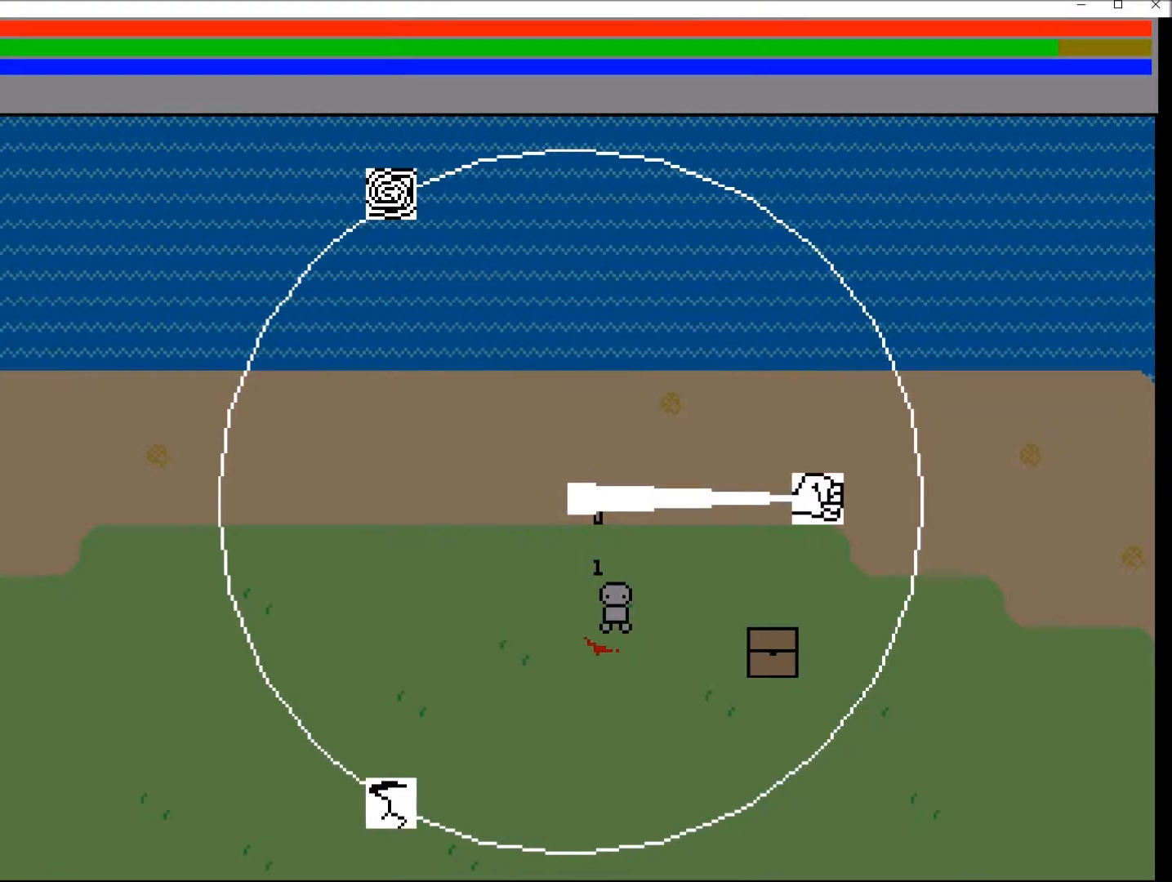
{"buttons": [], "left_stick": "center", "right_stick": "center", "events": [[401, "right_stick", "down"], [468, "right_stick", "center"]]}
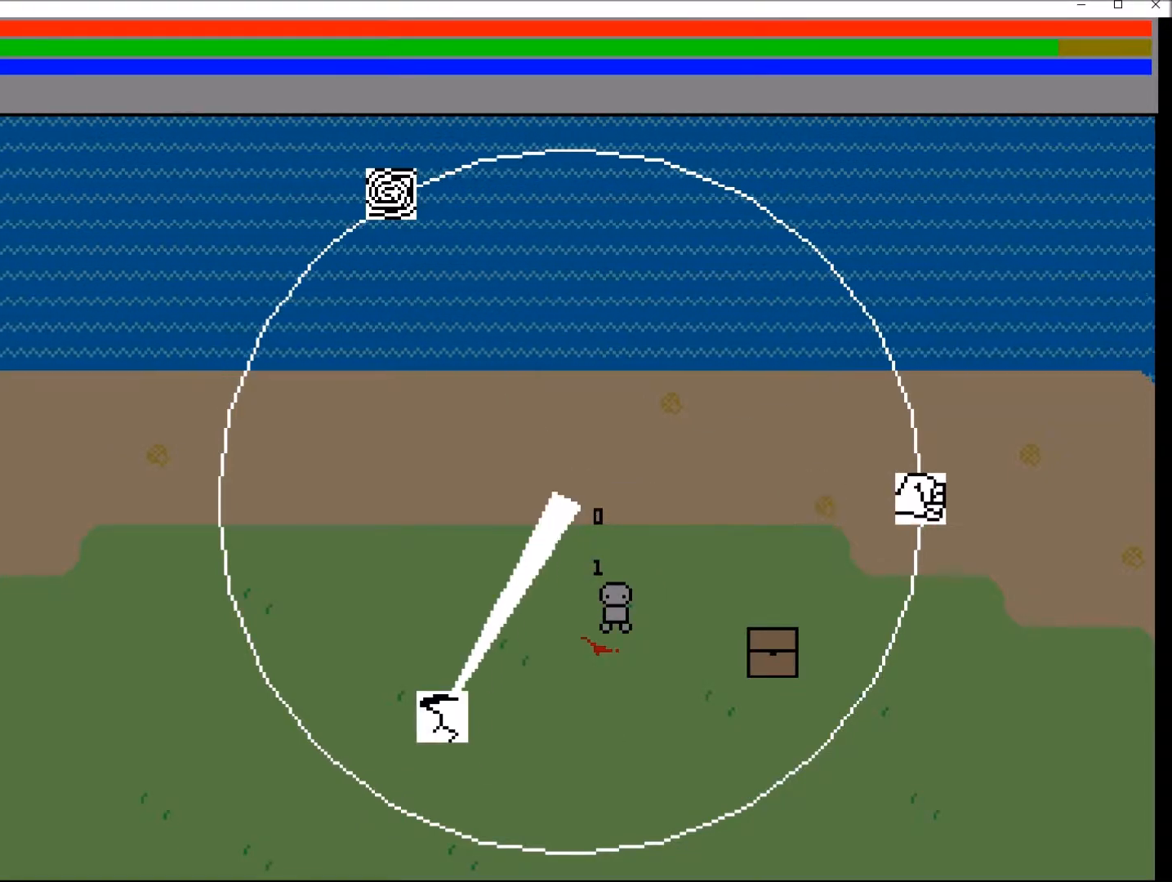
{"buttons": [], "left_stick": "center", "right_stick": "center", "events": []}
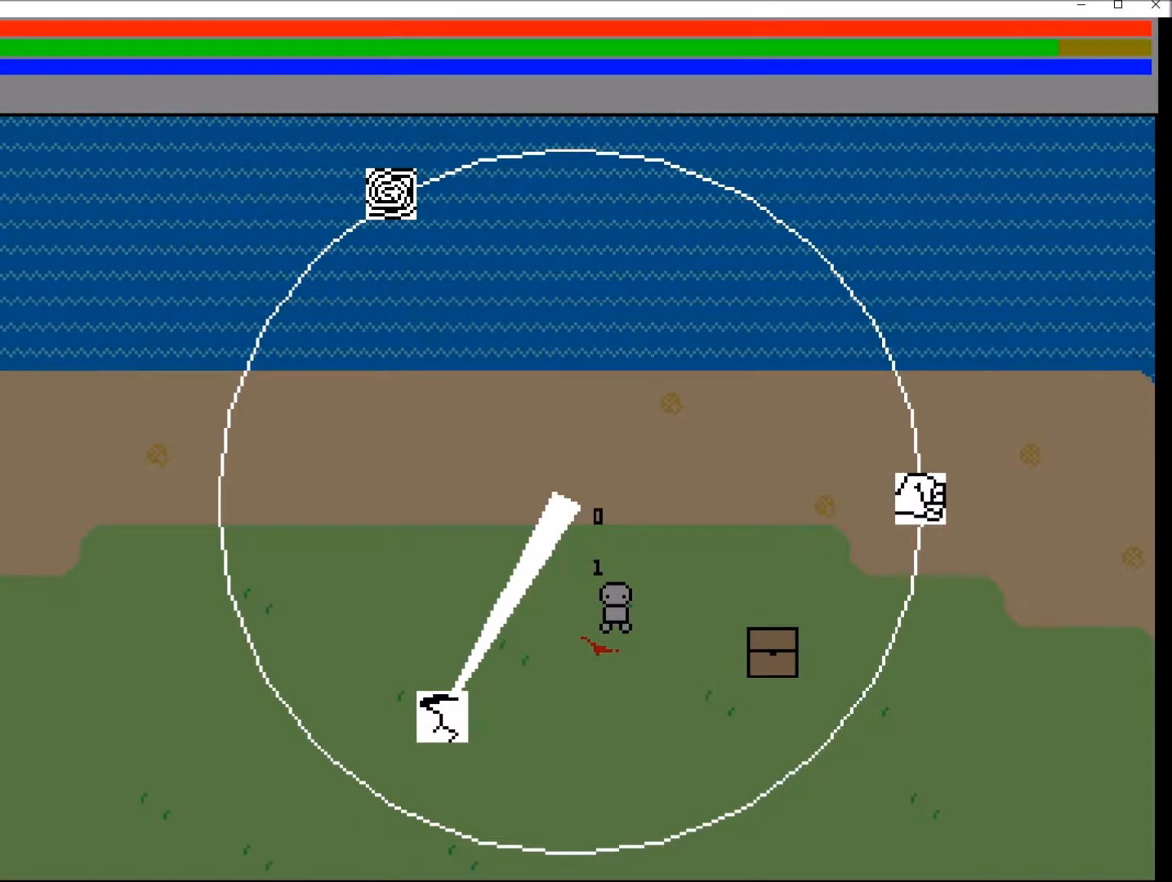
{"buttons": [], "left_stick": "center", "right_stick": "right", "events": [[167, "right_stick", "right"]]}
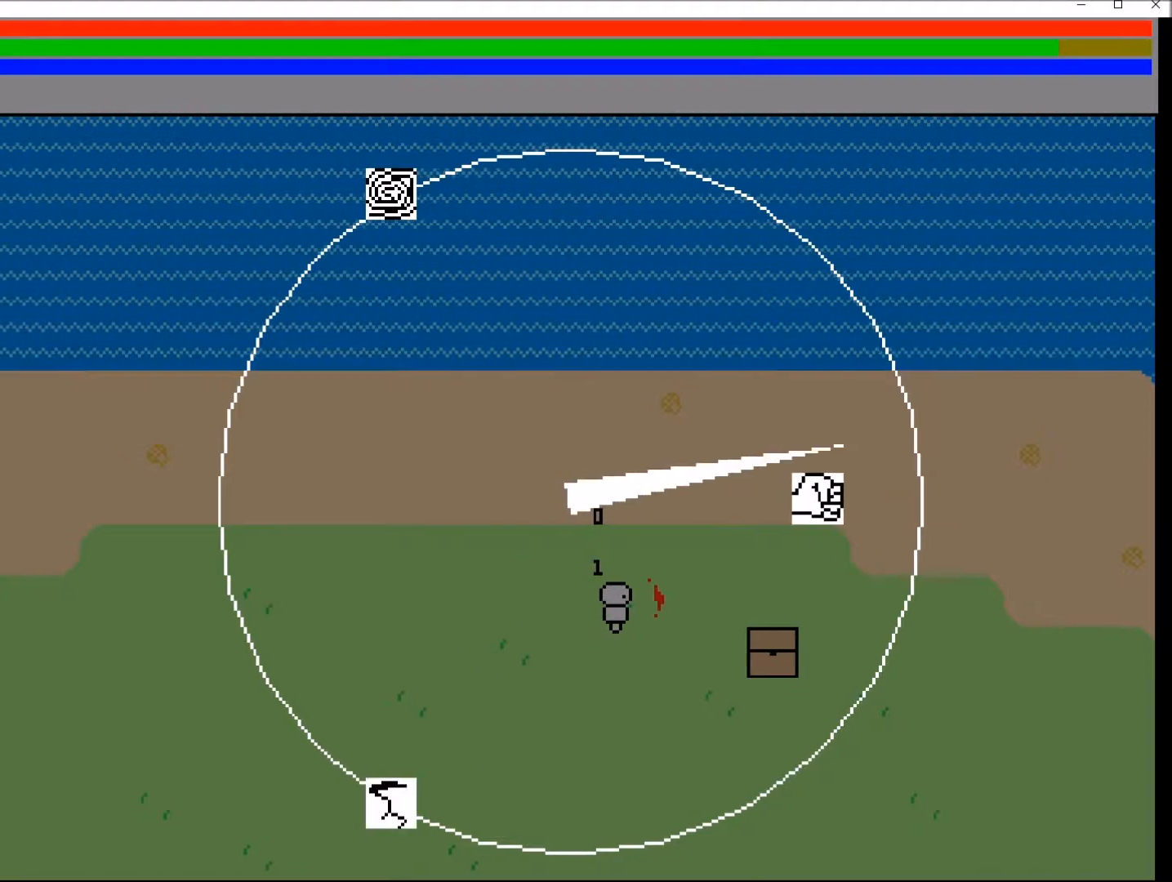
{"buttons": [], "left_stick": "center", "right_stick": "down-left", "events": [[133, "right_stick", "up-left"], [500, "right_stick", "down-left"]]}
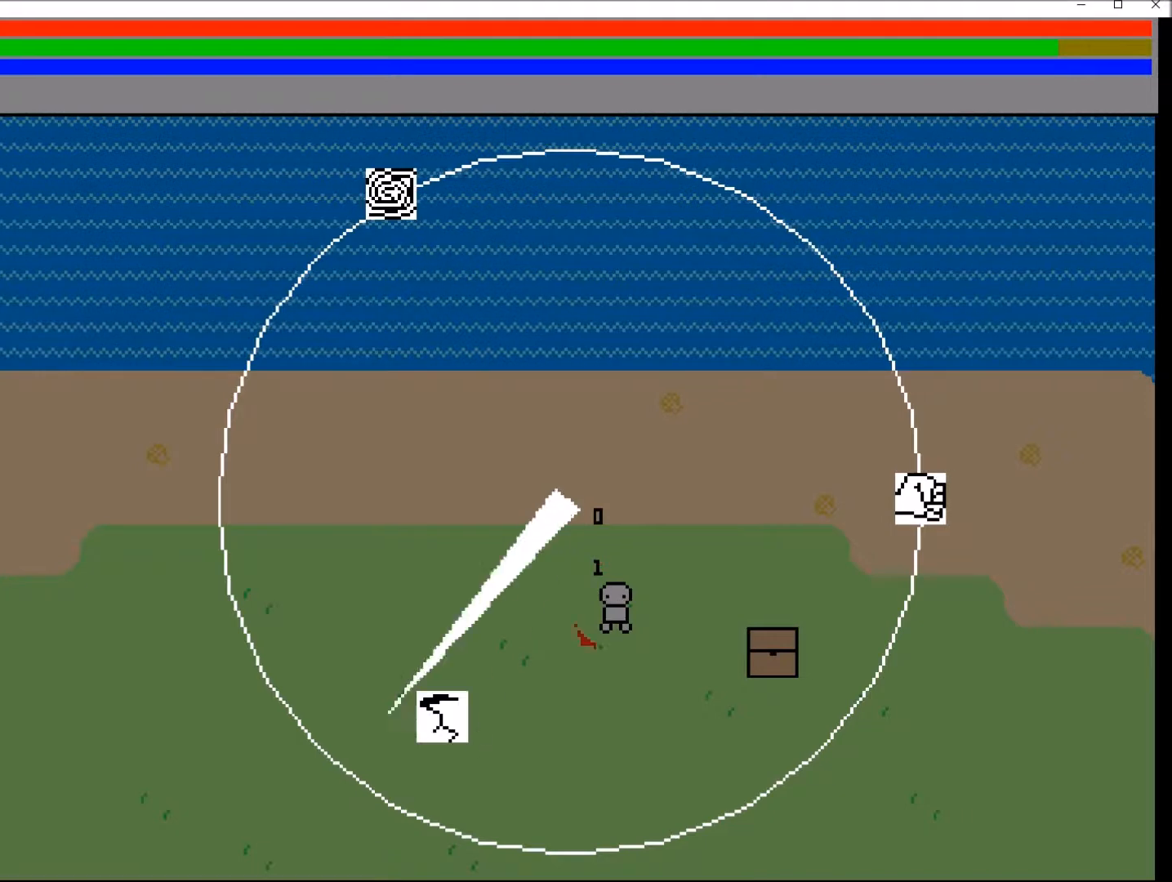
{"buttons": [], "left_stick": "center", "right_stick": "right", "events": [[34, "right_stick", "down"], [367, "right_stick", "right"]]}
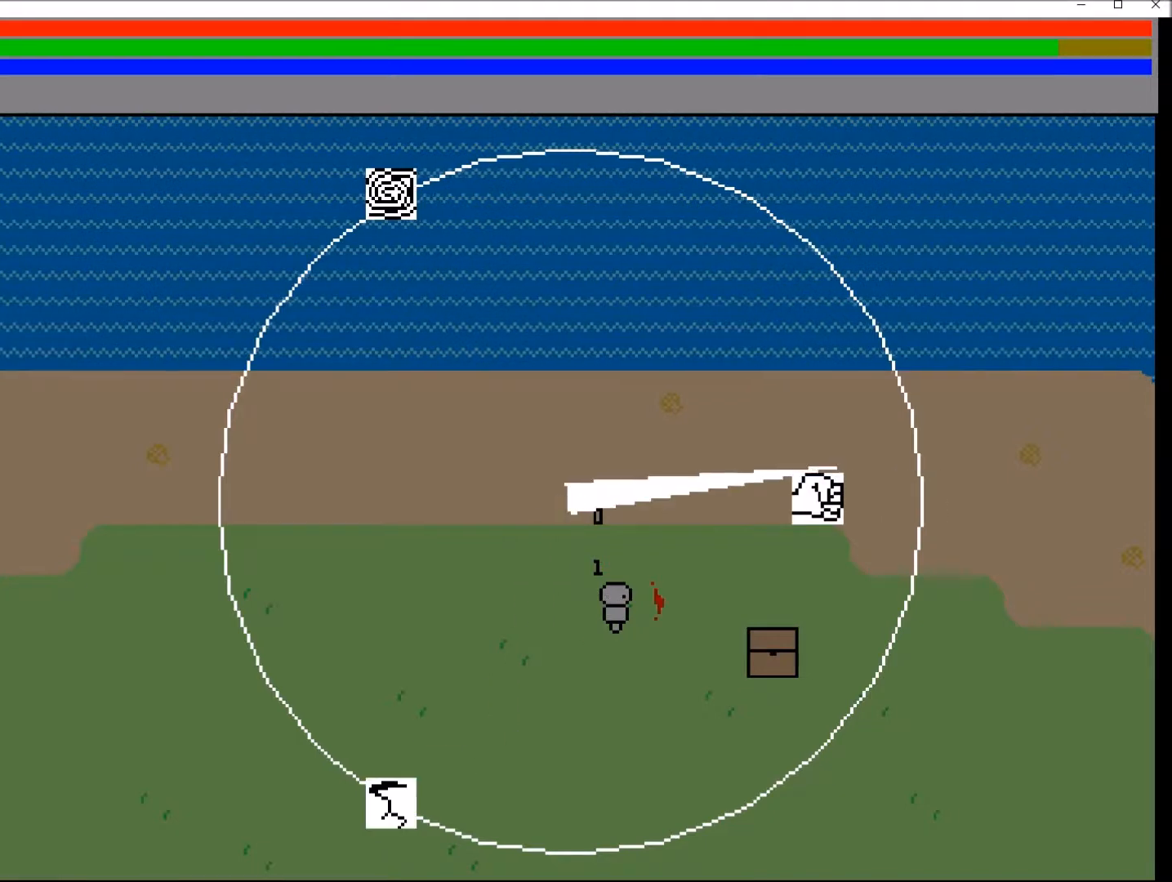
{"buttons": [], "left_stick": "center", "right_stick": "up", "events": [[267, "right_stick", "up"]]}
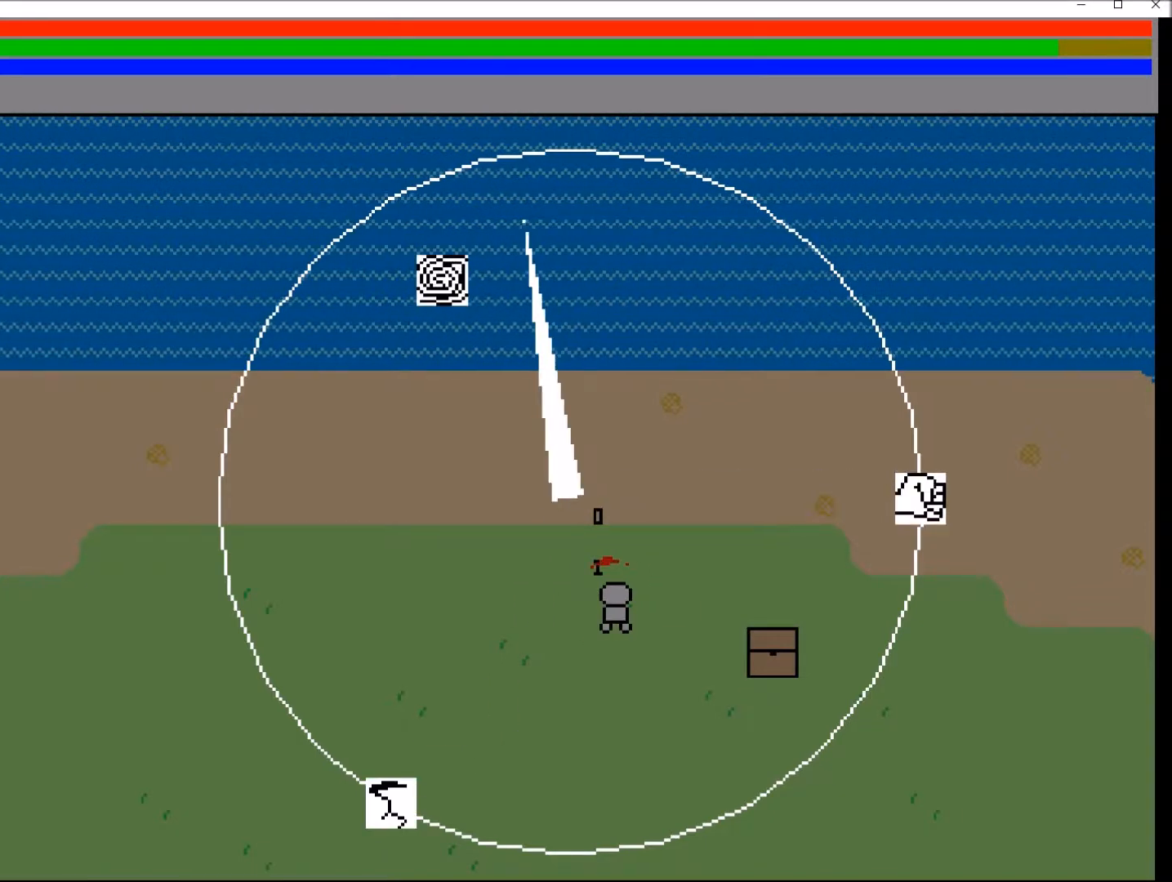
{"buttons": [], "left_stick": "center", "right_stick": "right", "events": [[201, "right_stick", "right"]]}
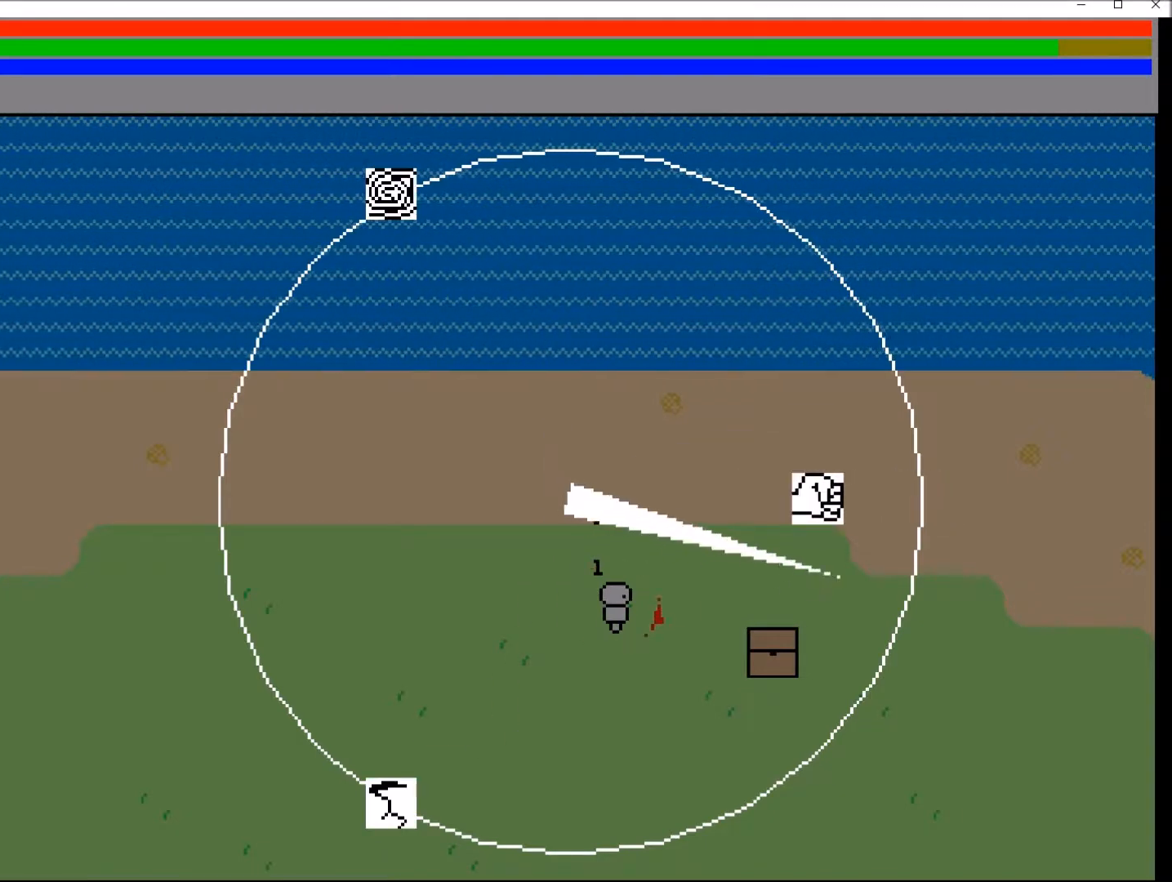
{"buttons": [], "left_stick": "center", "right_stick": "up-left", "events": [[200, "right_stick", "up-right"], [300, "right_stick", "up"], [400, "right_stick", "up-left"]]}
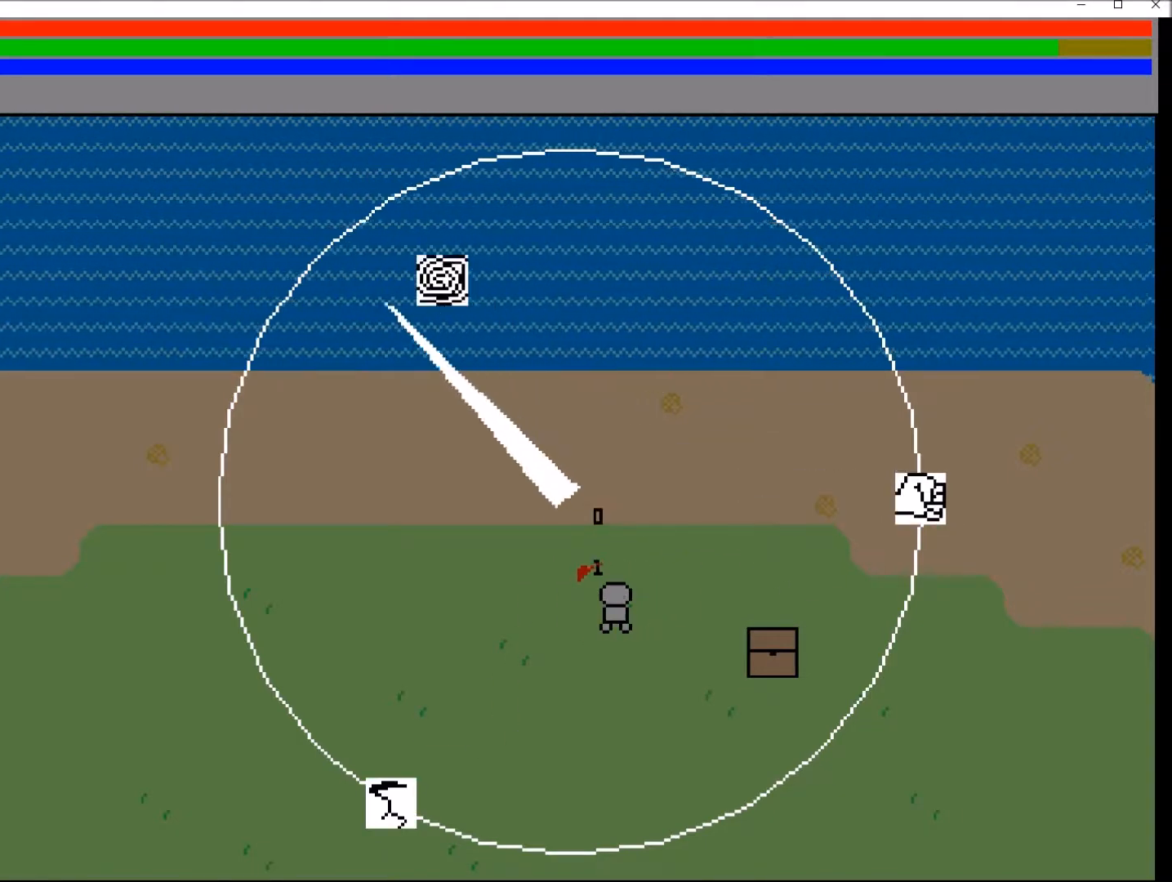
{"buttons": [], "left_stick": "center", "right_stick": "down", "events": [[201, "right_stick", "down-left"], [334, "right_stick", "down"]]}
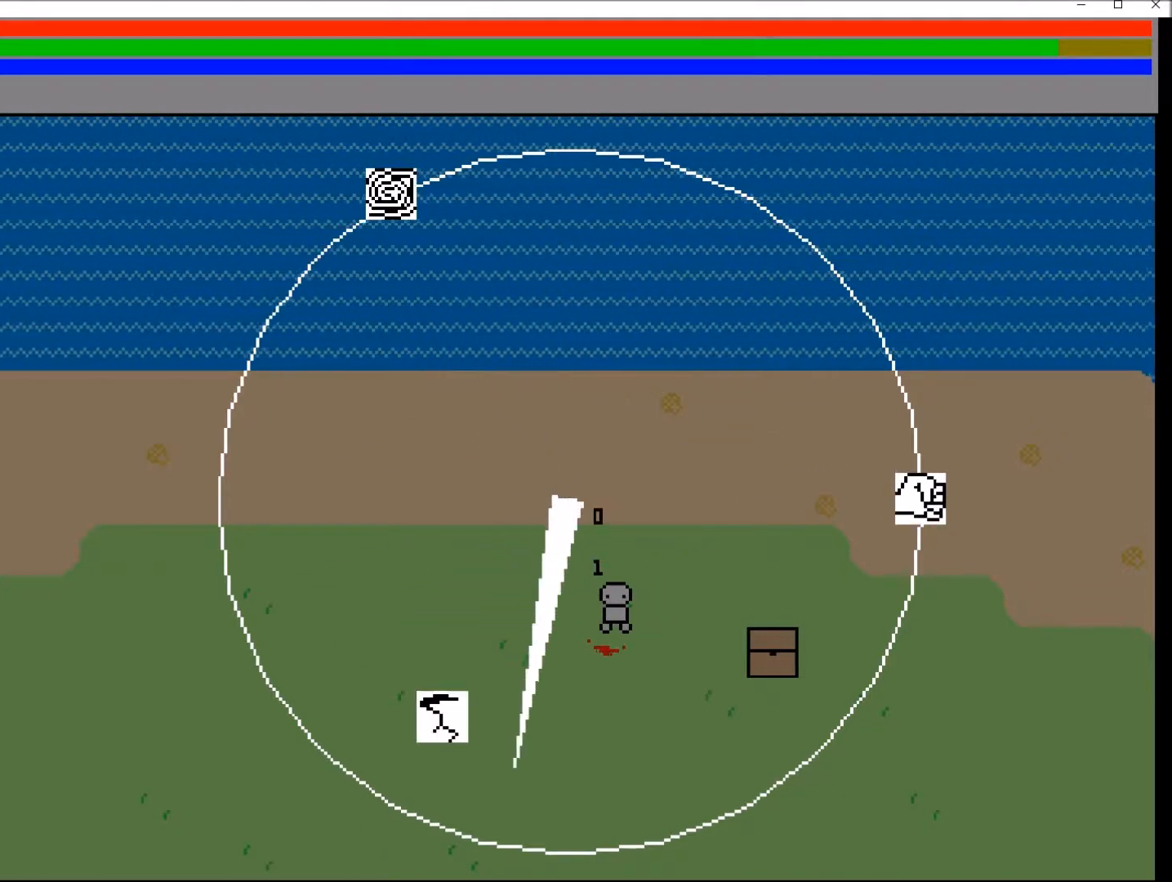
{"buttons": [], "left_stick": "center", "right_stick": "center", "events": [[500, "right_stick", "center"]]}